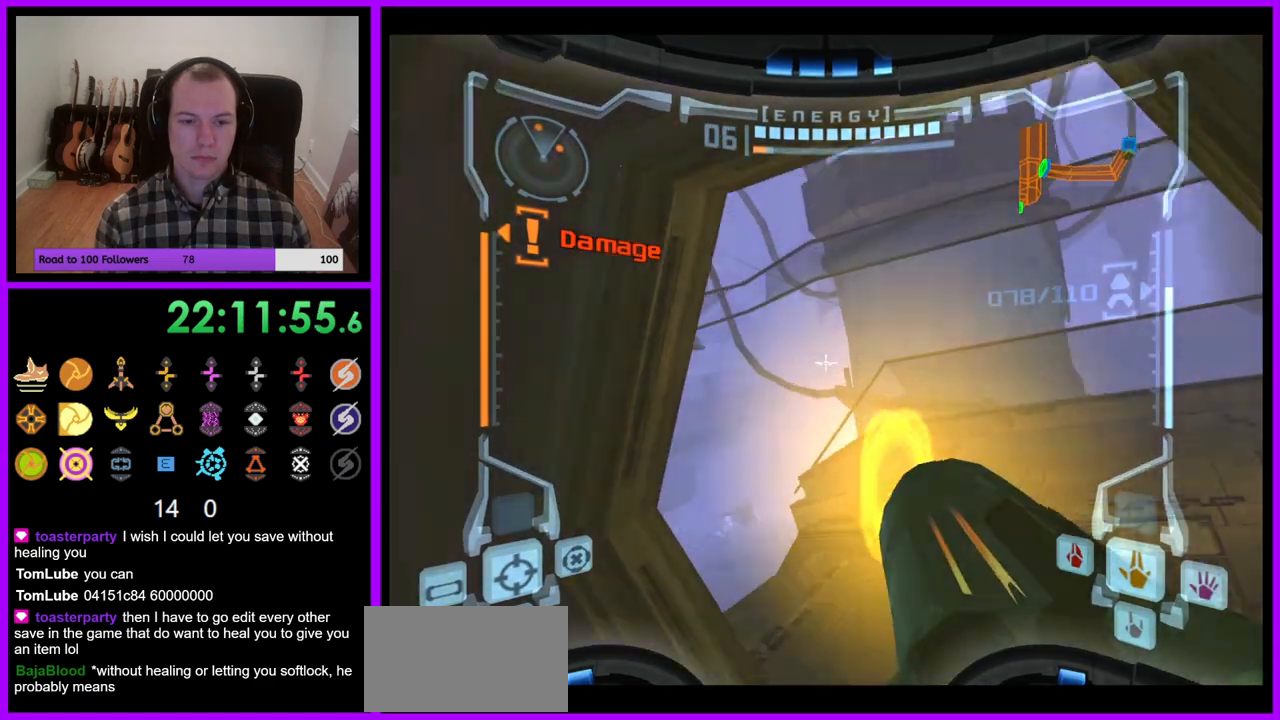
Gameplay with a controller (Nintendo layout); each line is a JSON object with the inputs held at the frame after it (dt_ms = milliseconds from this image to that frame). "events" lists button and stick changes between this image and that frame as [ms after this image, input, new state], when the widget could be followed in between. Not read: L3 R3.
{"dt_ms": 500, "buttons": ["L1"], "left_stick": "up", "right_stick": "center", "events": [[167, "left_stick", "up-right"], [300, "left_stick", "up"]]}
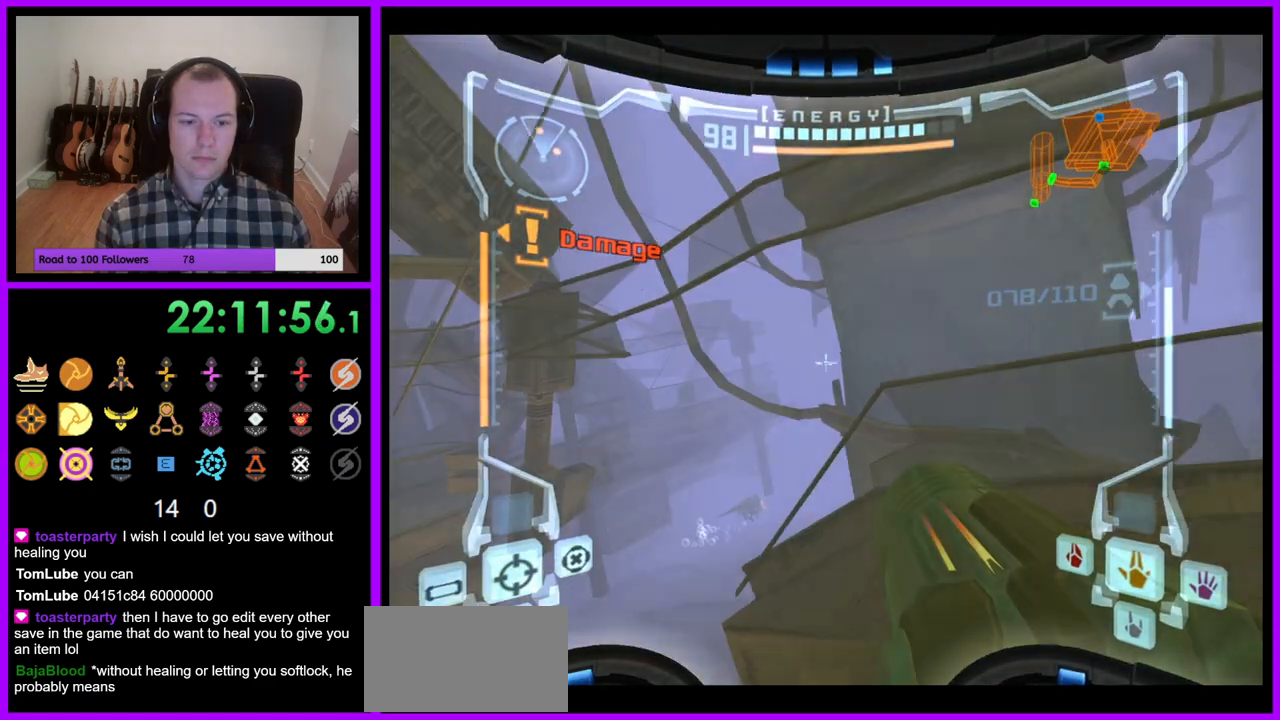
{"dt_ms": 500, "buttons": ["L1", "Z"], "left_stick": "up-left", "right_stick": "center", "events": [[17, "left_stick", "up-left"], [500, "Z", "down"]]}
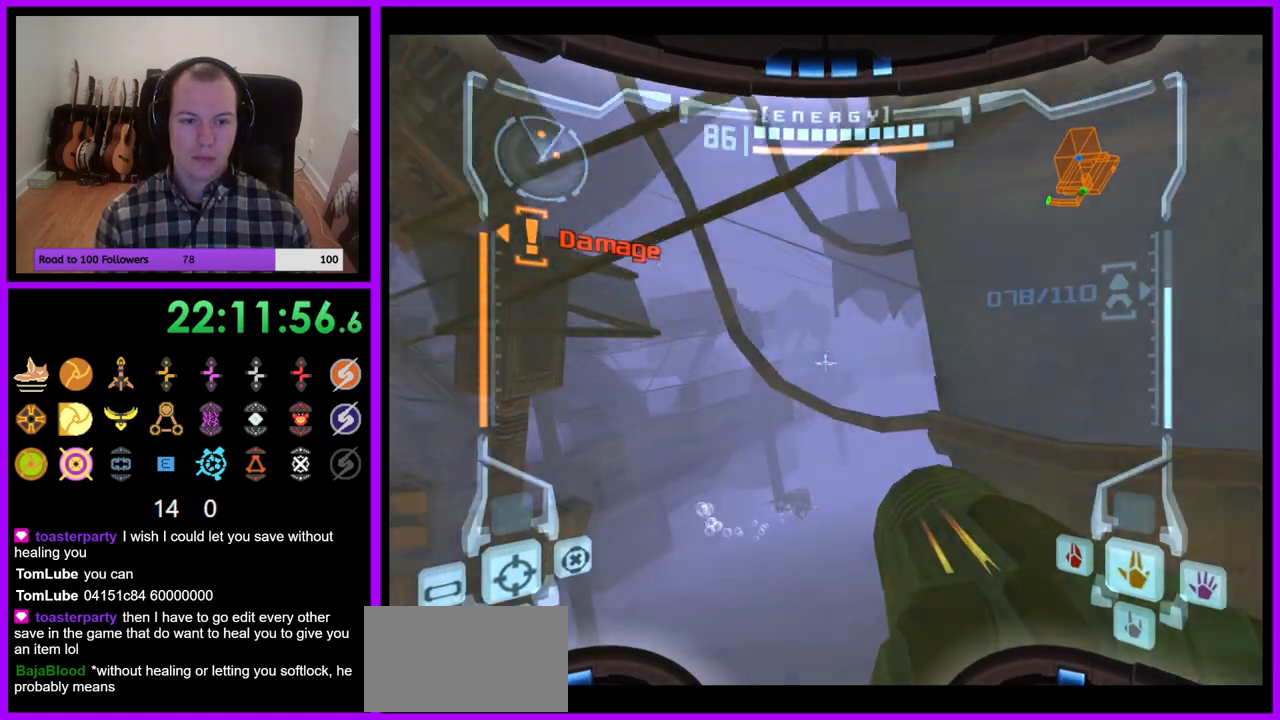
{"dt_ms": 500, "buttons": ["Z"], "left_stick": "up-right", "right_stick": "center", "events": [[50, "Z", "up"], [83, "left_stick", "up"], [100, "L1", "up"], [117, "A", "down"], [117, "Z", "down"], [200, "left_stick", "up-right"], [217, "Y", "down"], [250, "Z", "up"], [300, "Y", "up"], [317, "A", "up"], [467, "Z", "down"]]}
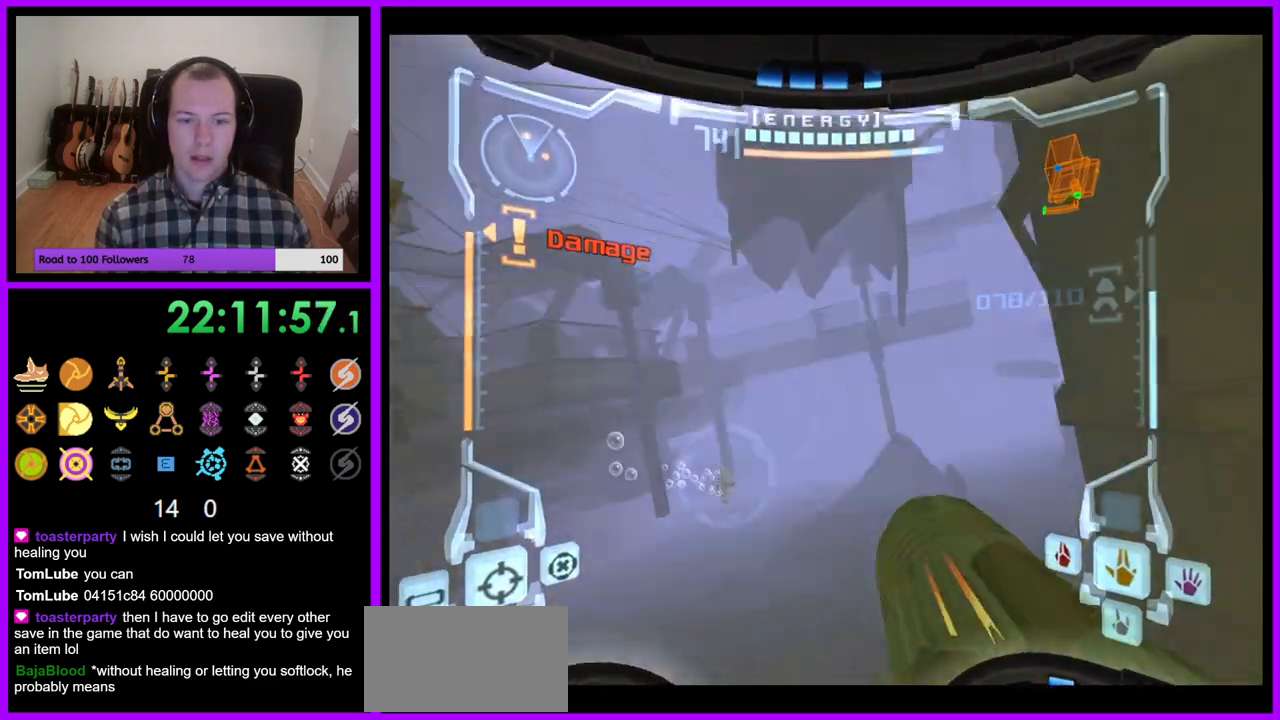
{"dt_ms": 500, "buttons": ["L1"], "left_stick": "up", "right_stick": "center", "events": [[67, "A", "down"], [117, "A", "up"], [117, "Z", "up"], [150, "L1", "down"], [150, "left_stick", "up"]]}
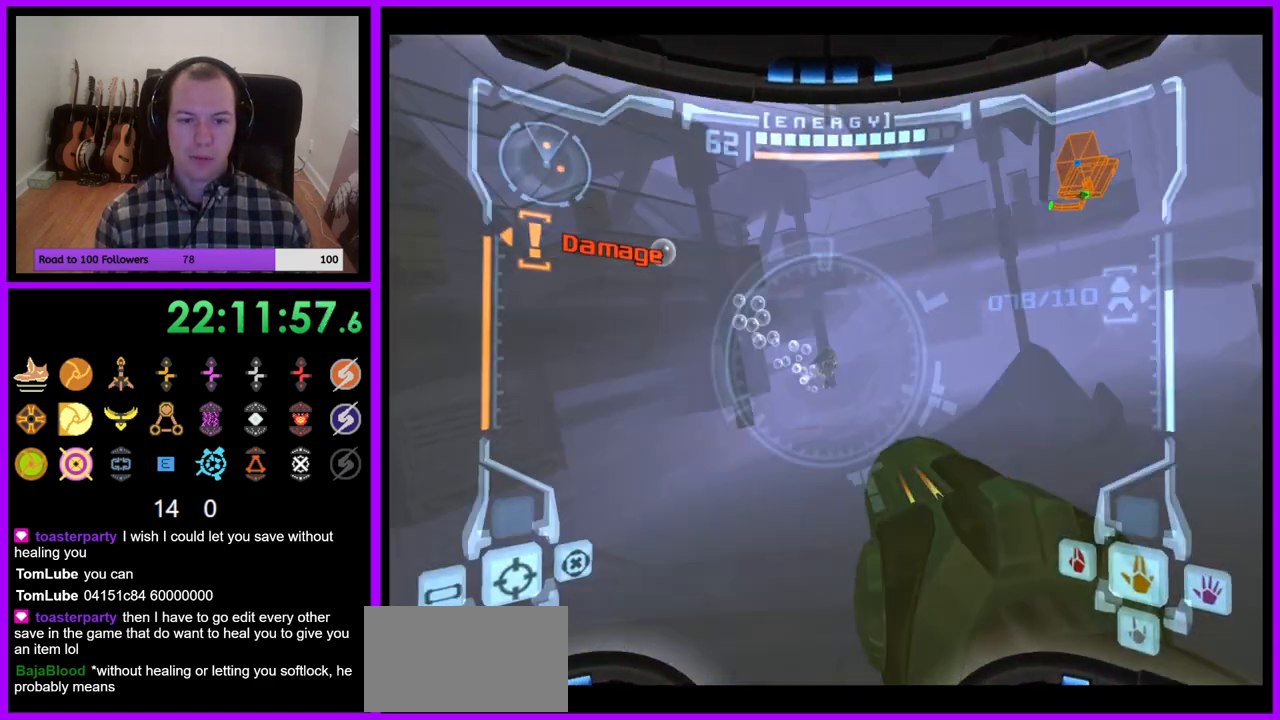
{"dt_ms": 500, "buttons": [], "left_stick": "up-right", "right_stick": "center", "events": [[150, "left_stick", "up-right"], [200, "L1", "up"], [217, "Y", "down"], [333, "Y", "up"]]}
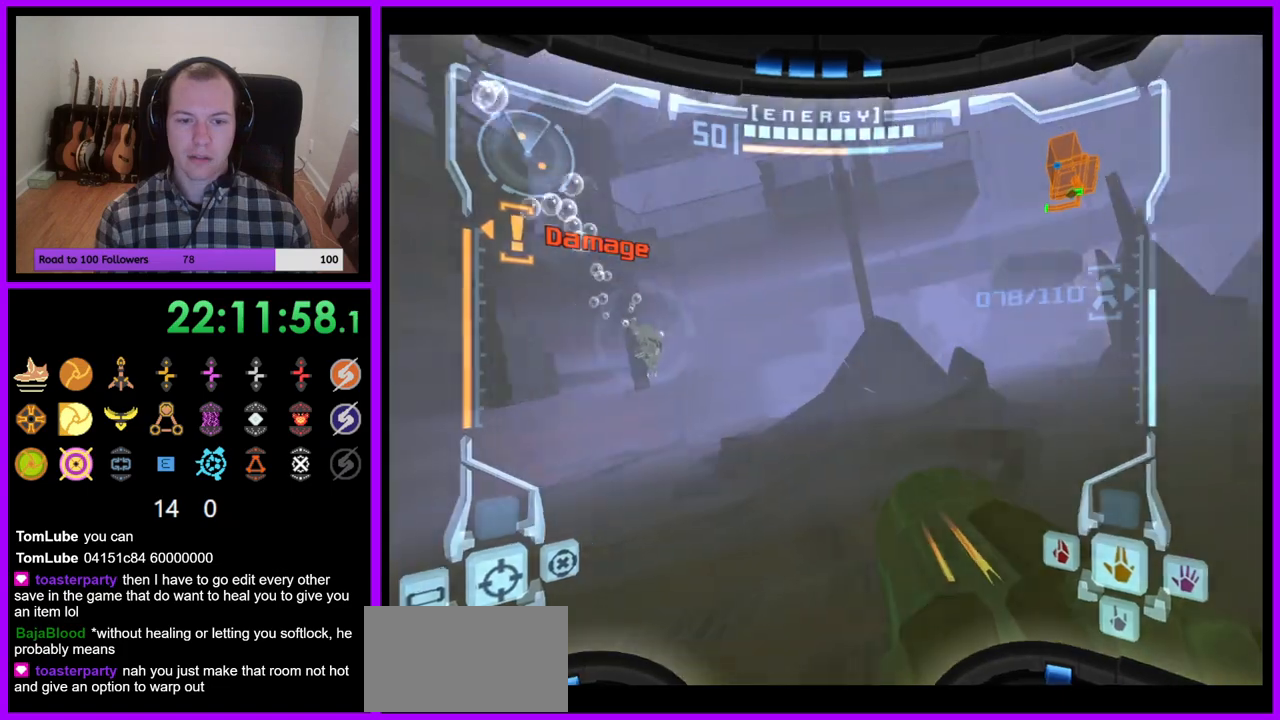
{"dt_ms": 500, "buttons": ["B", "L1"], "left_stick": "up", "right_stick": "center", "events": [[300, "L1", "down"], [300, "left_stick", "up"], [483, "B", "down"]]}
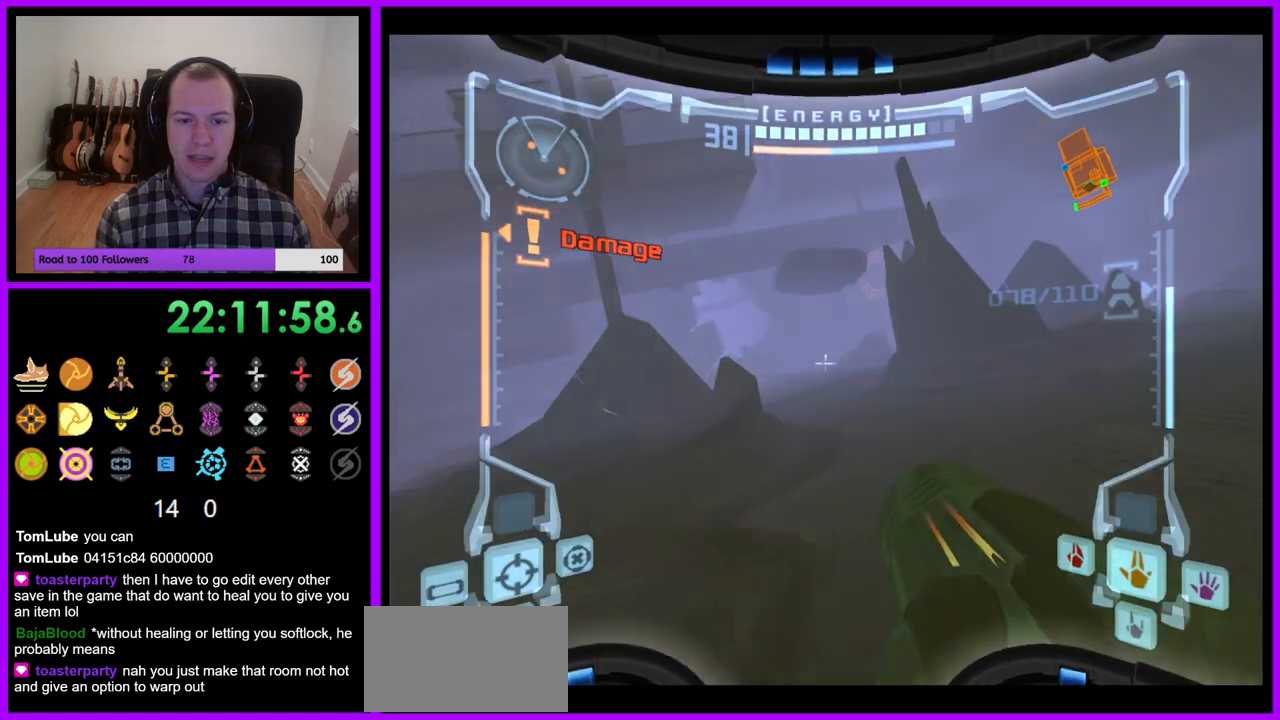
{"dt_ms": 500, "buttons": [], "left_stick": "up-left", "right_stick": "center", "events": [[100, "B", "up"], [267, "L1", "up"], [450, "left_stick", "up-left"]]}
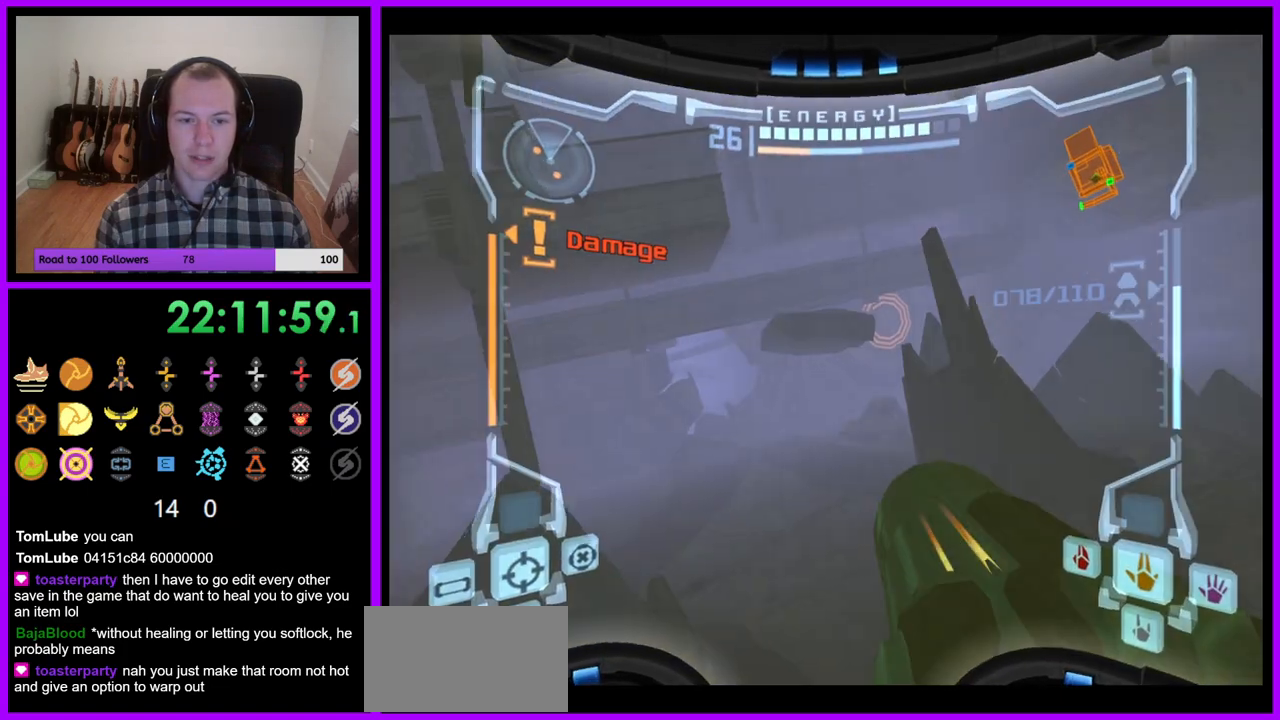
{"dt_ms": 500, "buttons": [], "left_stick": "up", "right_stick": "center", "events": [[283, "left_stick", "up"]]}
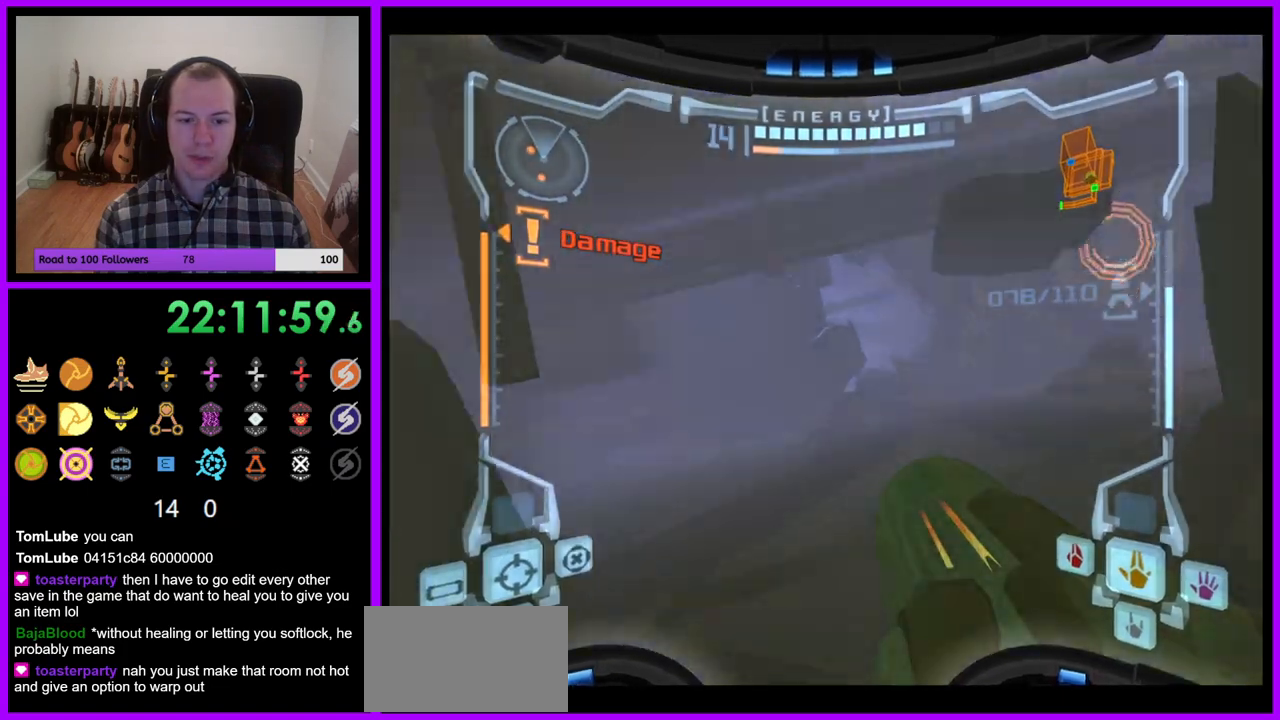
{"dt_ms": 500, "buttons": ["L1"], "left_stick": "up-right", "right_stick": "center", "events": [[67, "L1", "down"], [83, "left_stick", "up-right"], [183, "B", "down"], [283, "B", "up"]]}
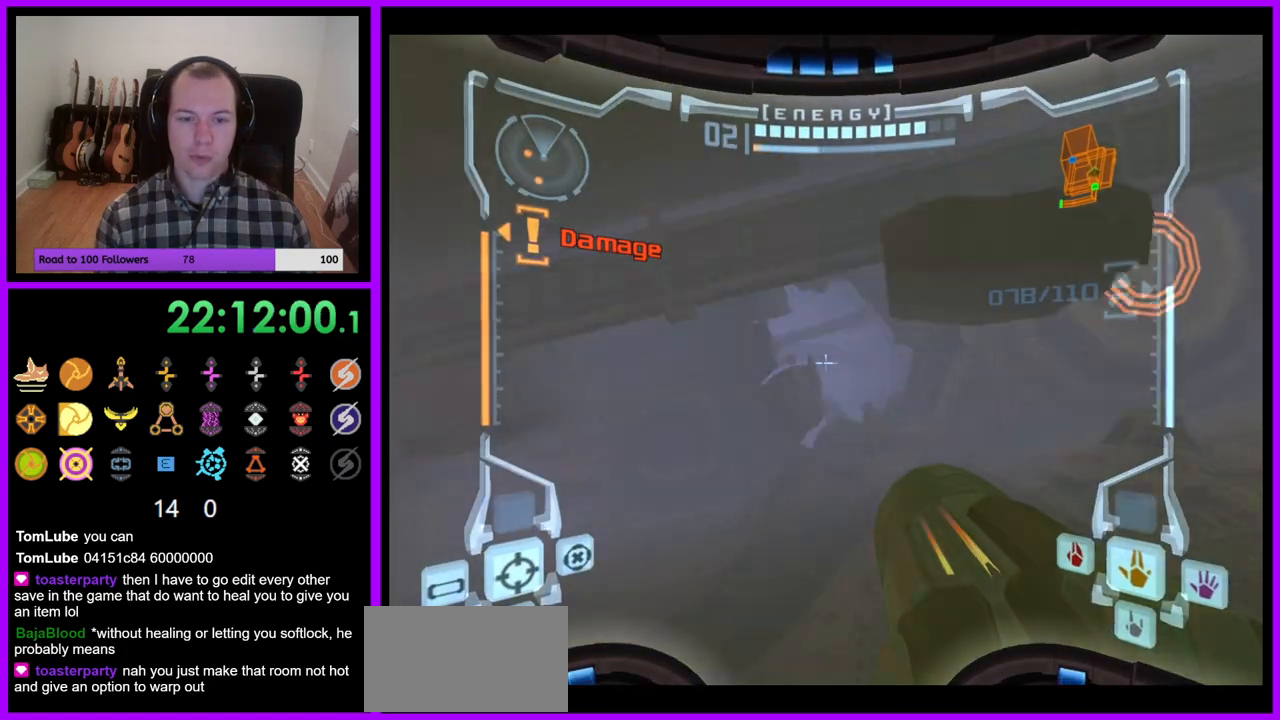
{"dt_ms": 500, "buttons": [], "left_stick": "up-right", "right_stick": "center", "events": [[50, "left_stick", "up"], [233, "B", "down"], [233, "left_stick", "up-right"], [367, "B", "up"], [450, "L1", "up"]]}
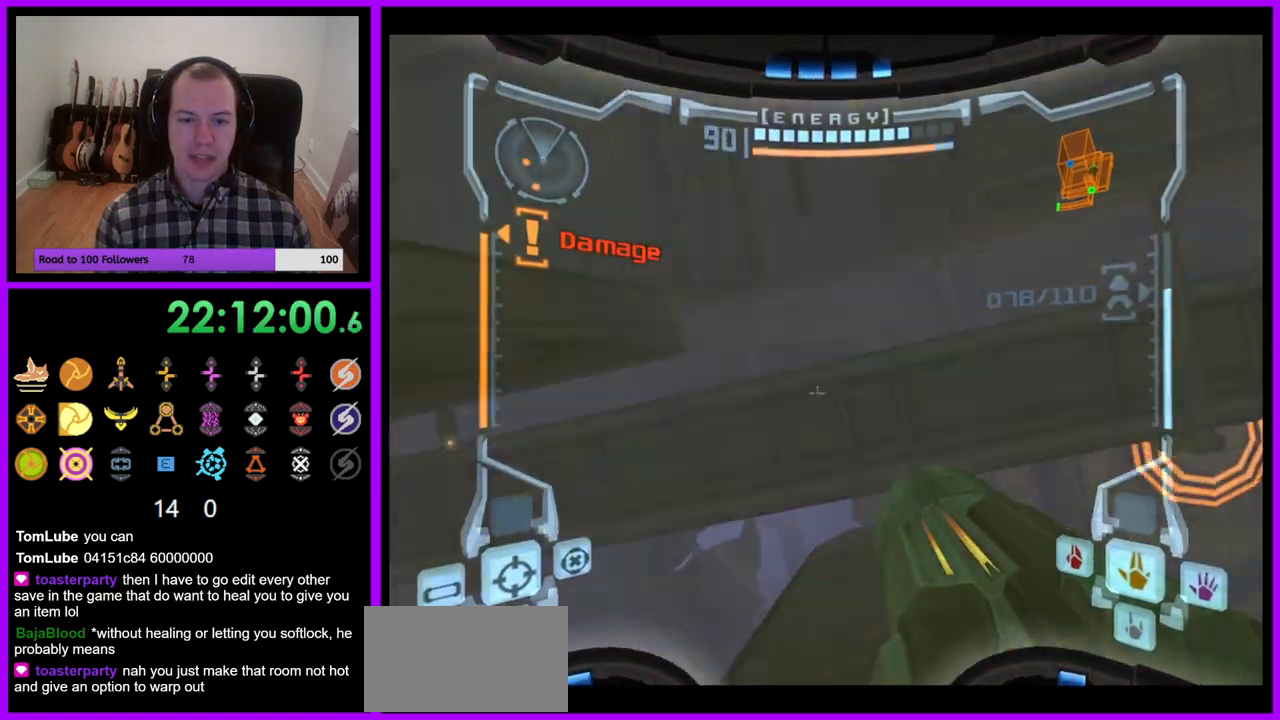
{"dt_ms": 500, "buttons": ["Z"], "left_stick": "left", "right_stick": "center", "events": [[50, "left_stick", "up-left"], [100, "left_stick", "left"], [183, "Z", "down"]]}
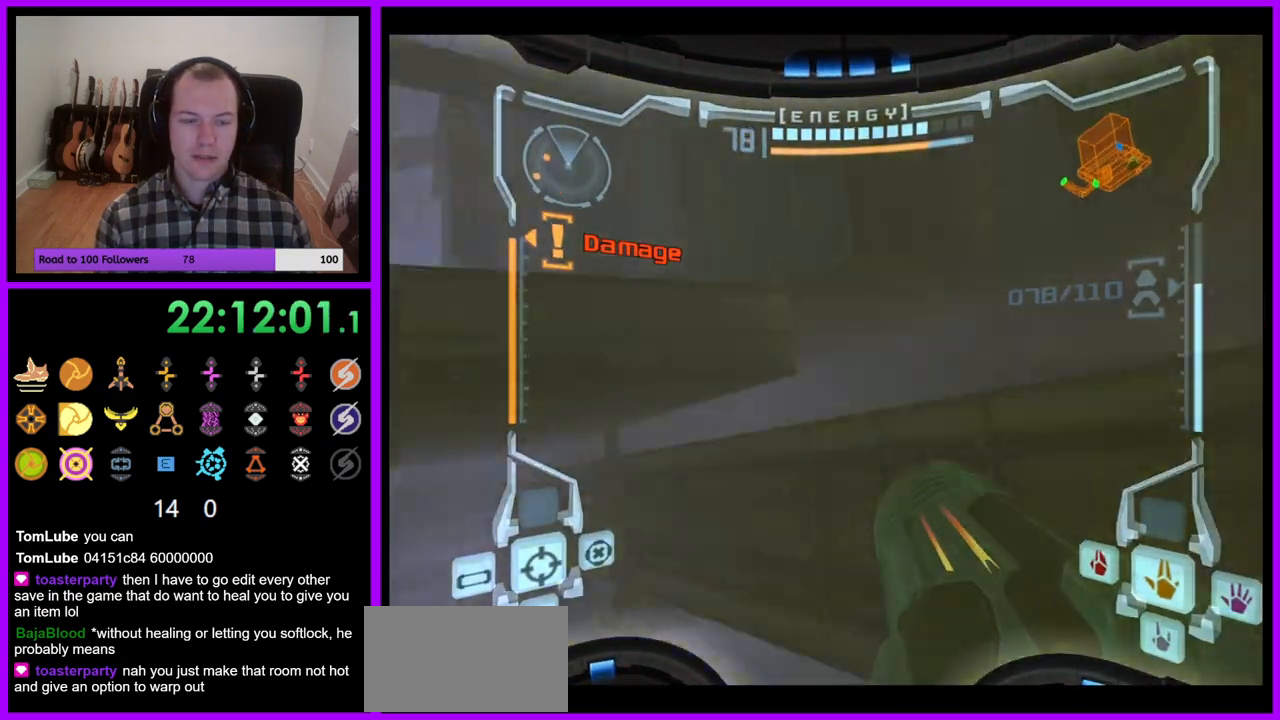
{"dt_ms": 500, "buttons": ["L1"], "left_stick": "up-left", "right_stick": "center", "events": [[50, "L1", "down"], [117, "B", "down"], [150, "Z", "up"], [183, "B", "up"], [450, "left_stick", "up-left"]]}
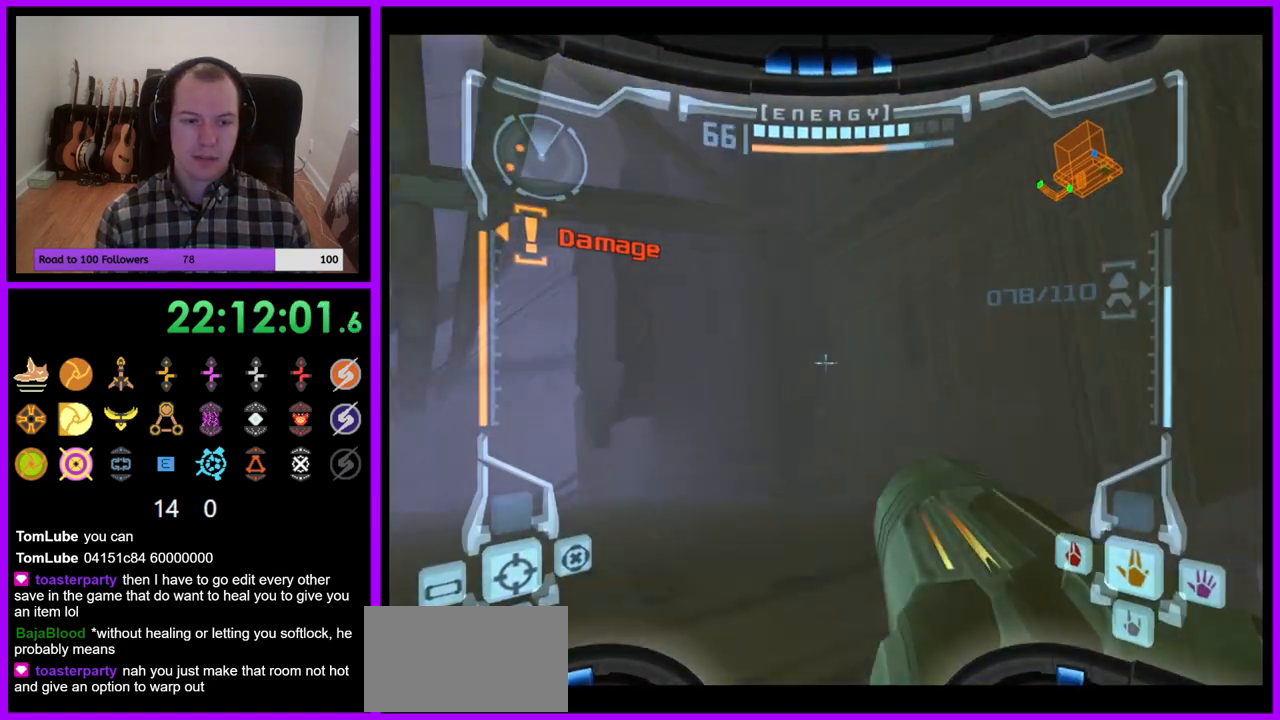
{"dt_ms": 500, "buttons": ["R1"], "left_stick": "up", "right_stick": "center"}
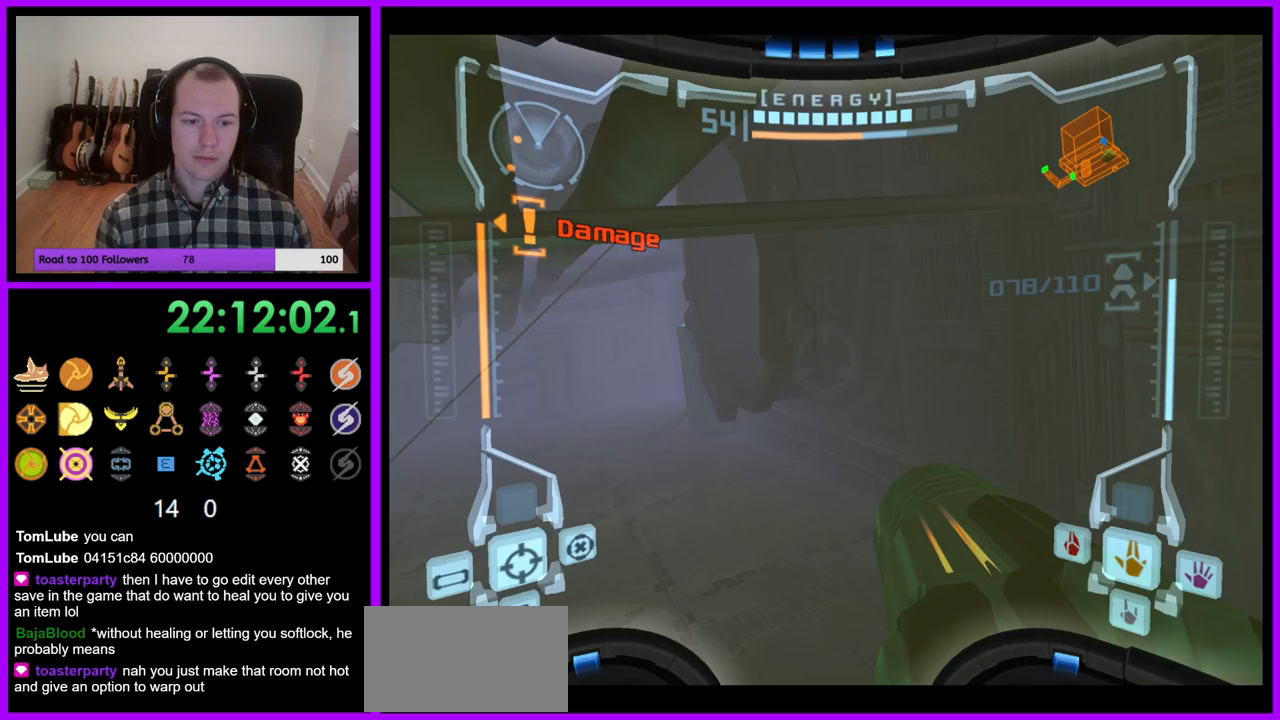
{"dt_ms": 500, "buttons": [], "left_stick": "up-left", "right_stick": "center", "events": [[50, "R1", "up"], [67, "L1", "down"], [200, "left_stick", "up-left"], [433, "L1", "up"]]}
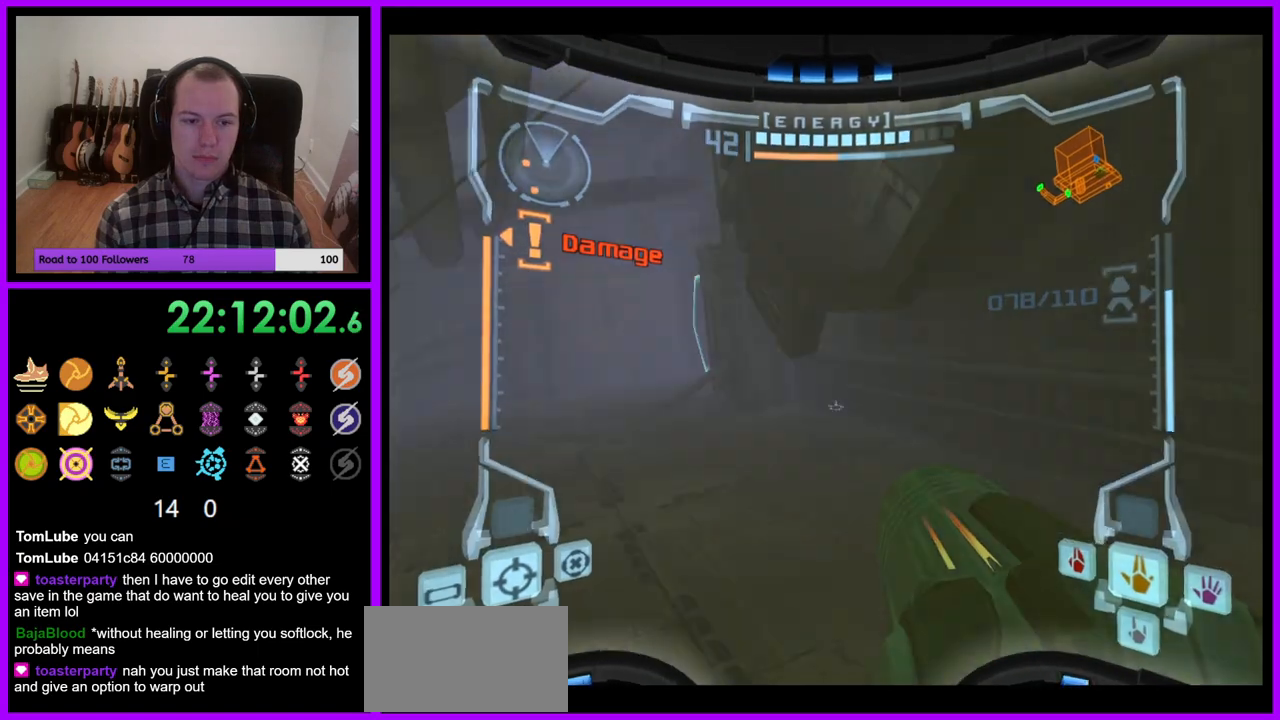
{"dt_ms": 500, "buttons": ["L1"], "left_stick": "up-left", "right_stick": "center", "events": [[83, "L1", "down"]]}
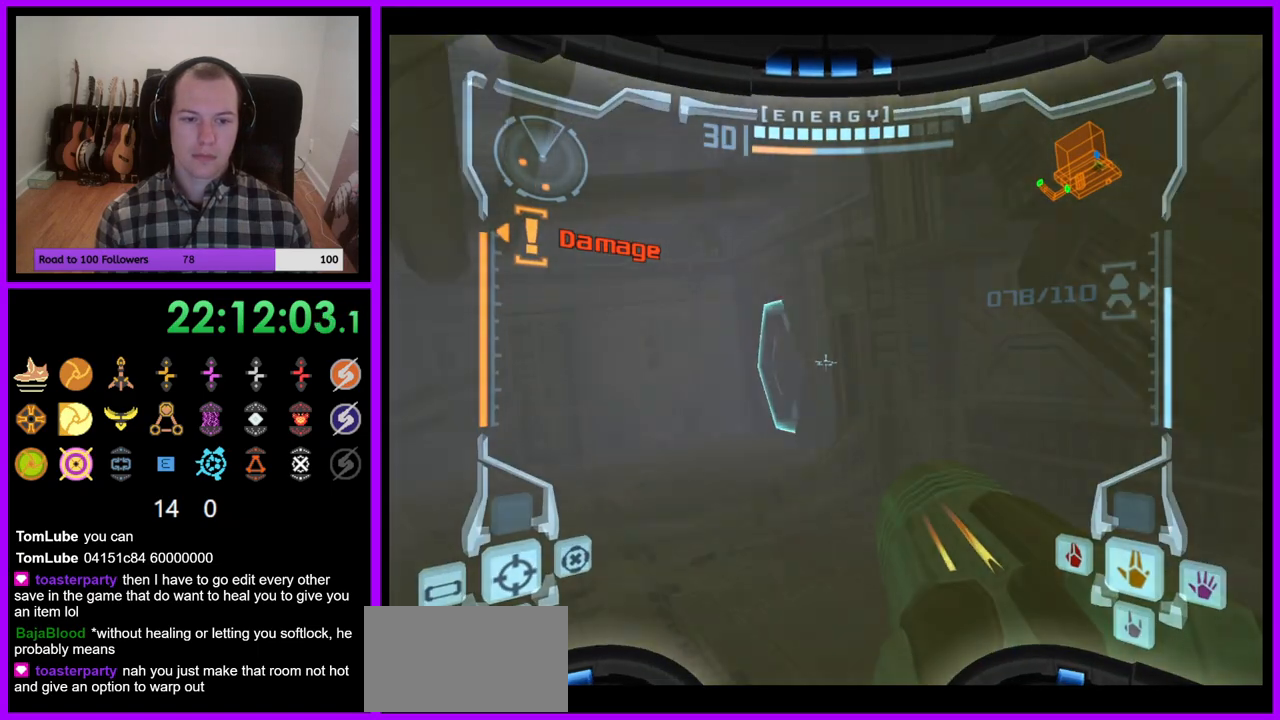
{"dt_ms": 500, "buttons": ["L1"], "left_stick": "up", "right_stick": "center", "events": [[167, "A", "down"], [233, "A", "up"], [333, "A", "down"], [383, "A", "up"], [467, "left_stick", "up"]]}
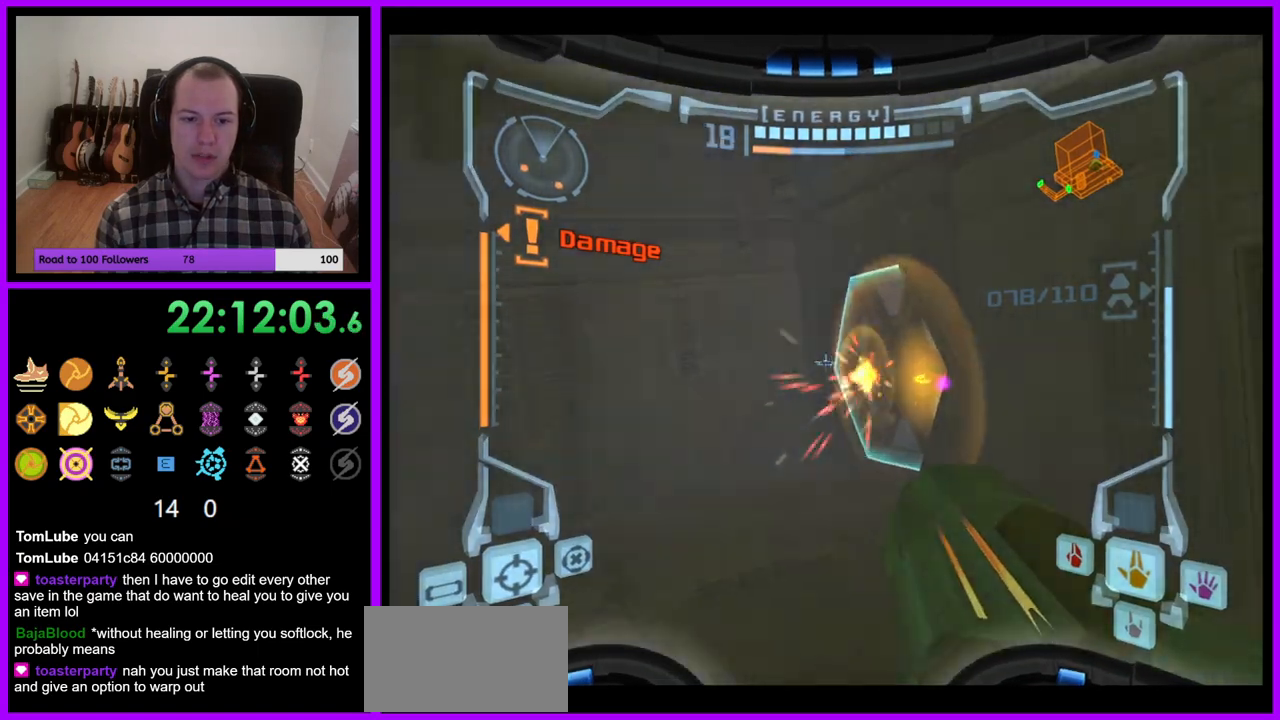
{"dt_ms": 500, "buttons": [], "left_stick": "up", "right_stick": "center", "events": [[33, "X", "down"], [83, "L1", "up"], [117, "X", "up"]]}
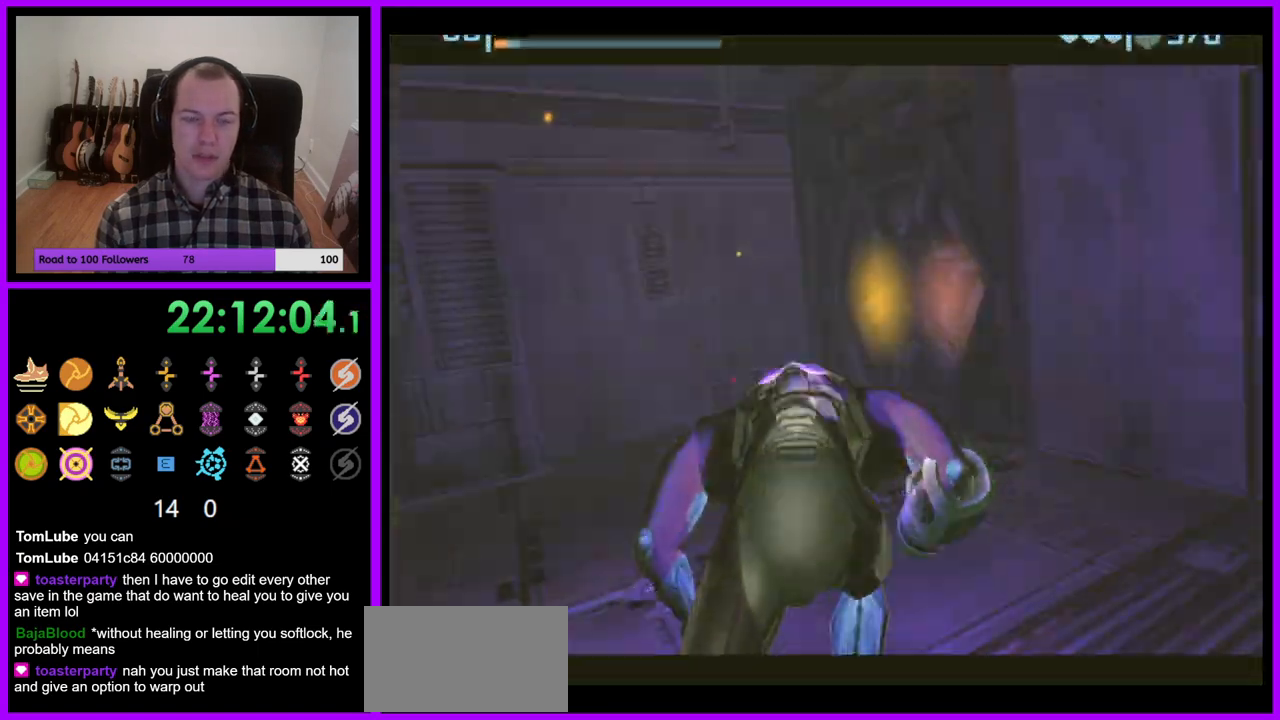
{"dt_ms": 500, "buttons": ["B"], "left_stick": "up-right", "right_stick": "center", "events": [[33, "left_stick", "up-right"], [333, "B", "down"]]}
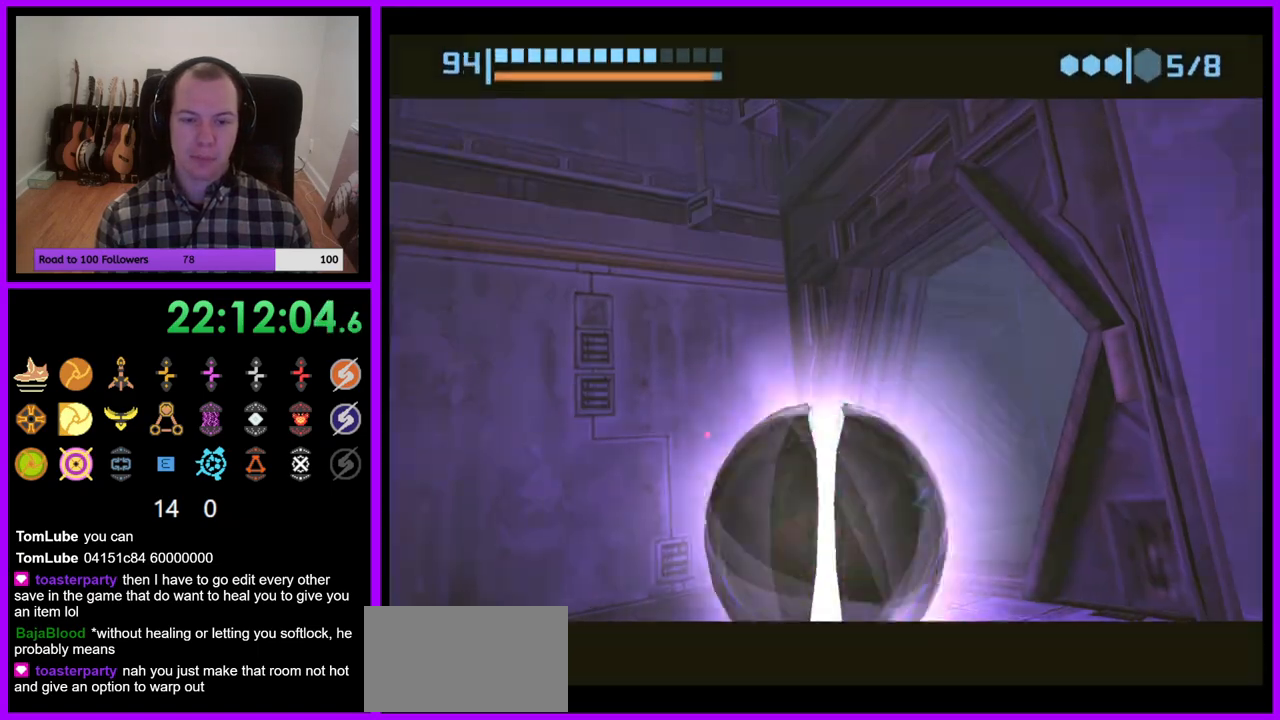
{"dt_ms": 500, "buttons": ["B"], "left_stick": "up-right", "right_stick": "center", "events": []}
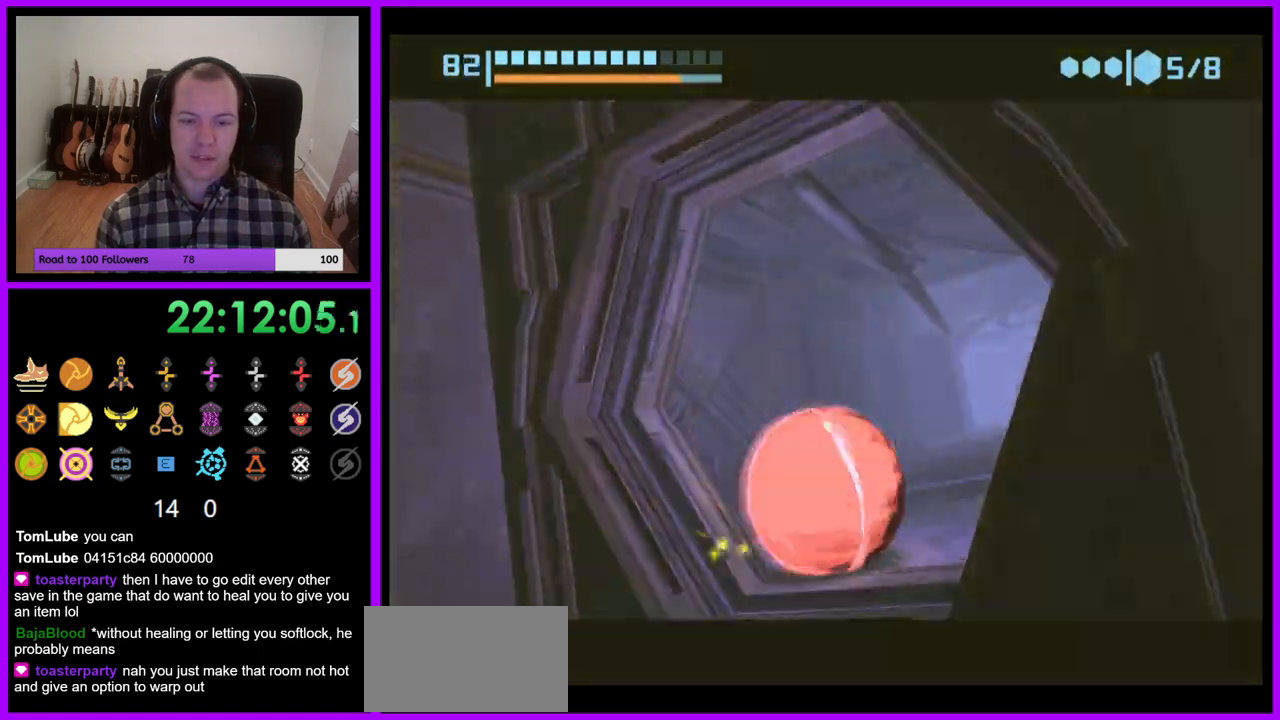
{"dt_ms": 500, "buttons": ["B"], "left_stick": "up-left", "right_stick": "center", "events": [[67, "B", "up"], [200, "B", "down"], [267, "left_stick", "up"], [400, "left_stick", "up-left"]]}
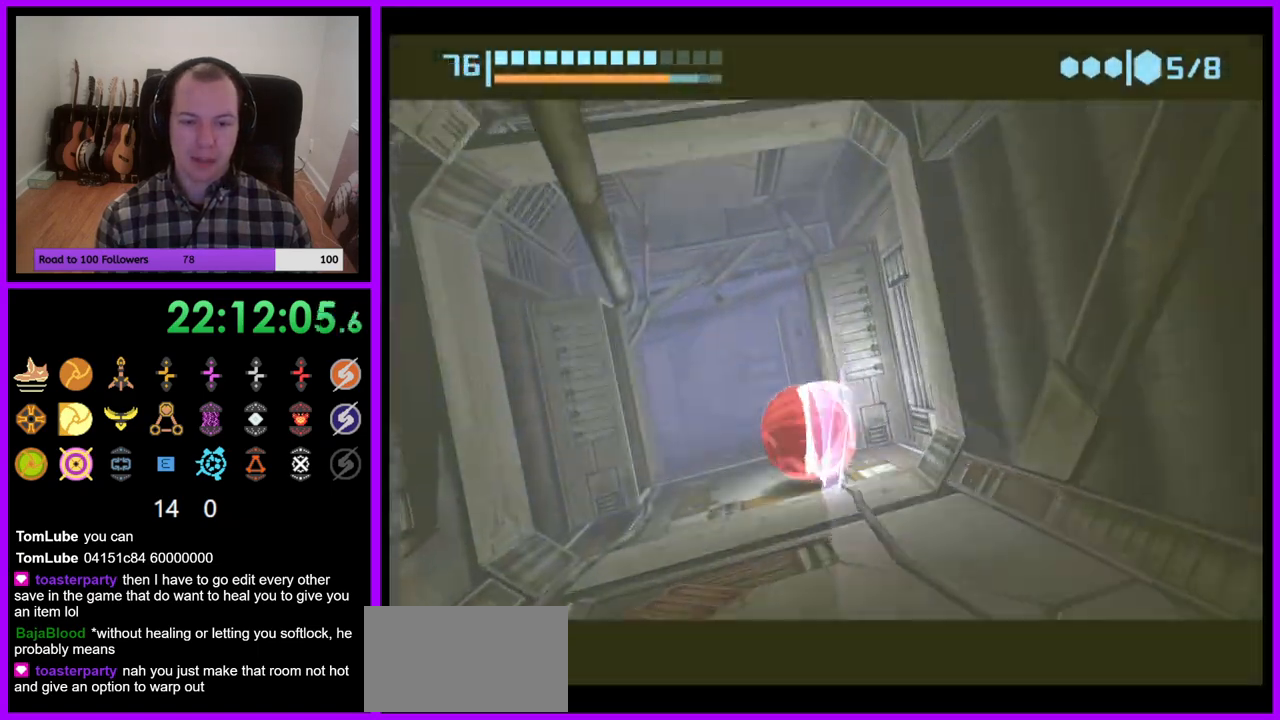
{"dt_ms": 500, "buttons": [], "left_stick": "left", "right_stick": "center", "events": [[33, "left_stick", "up"], [433, "B", "up"], [467, "left_stick", "left"]]}
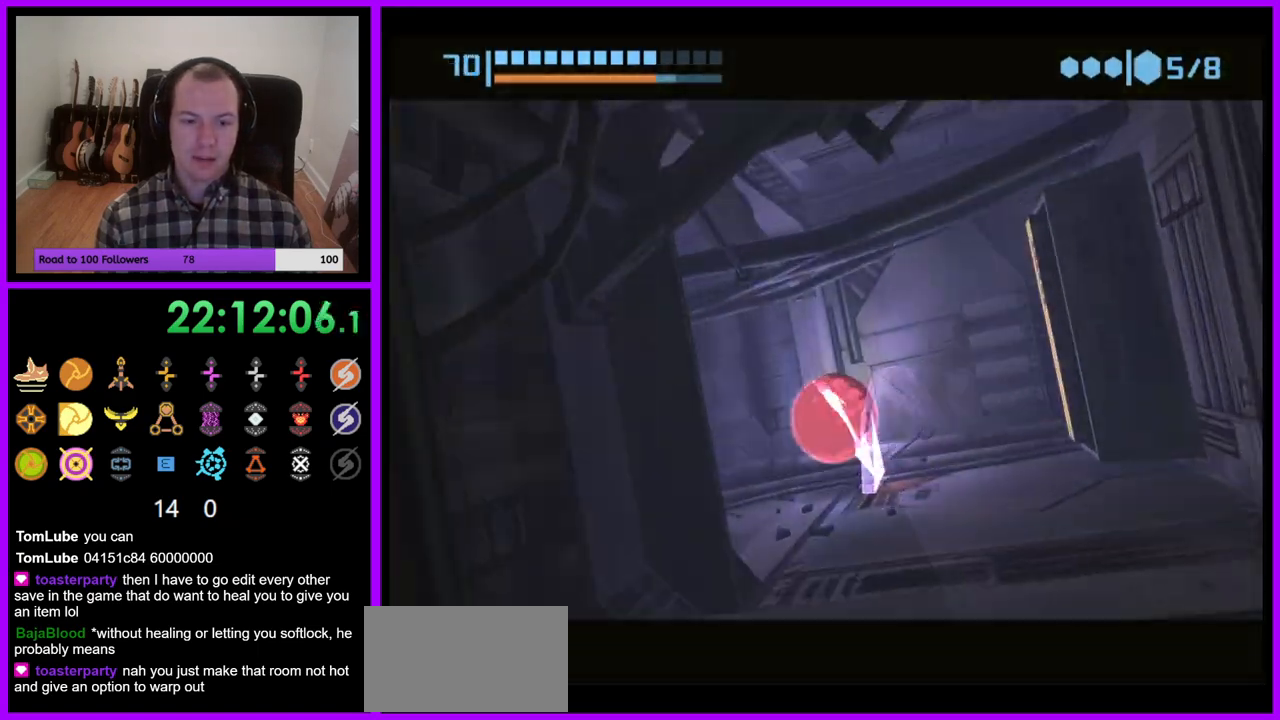
{"dt_ms": 500, "buttons": ["B"], "left_stick": "up-right", "right_stick": "center", "events": [[67, "B", "down"], [100, "left_stick", "down-left"], [333, "left_stick", "up"], [467, "left_stick", "up-right"]]}
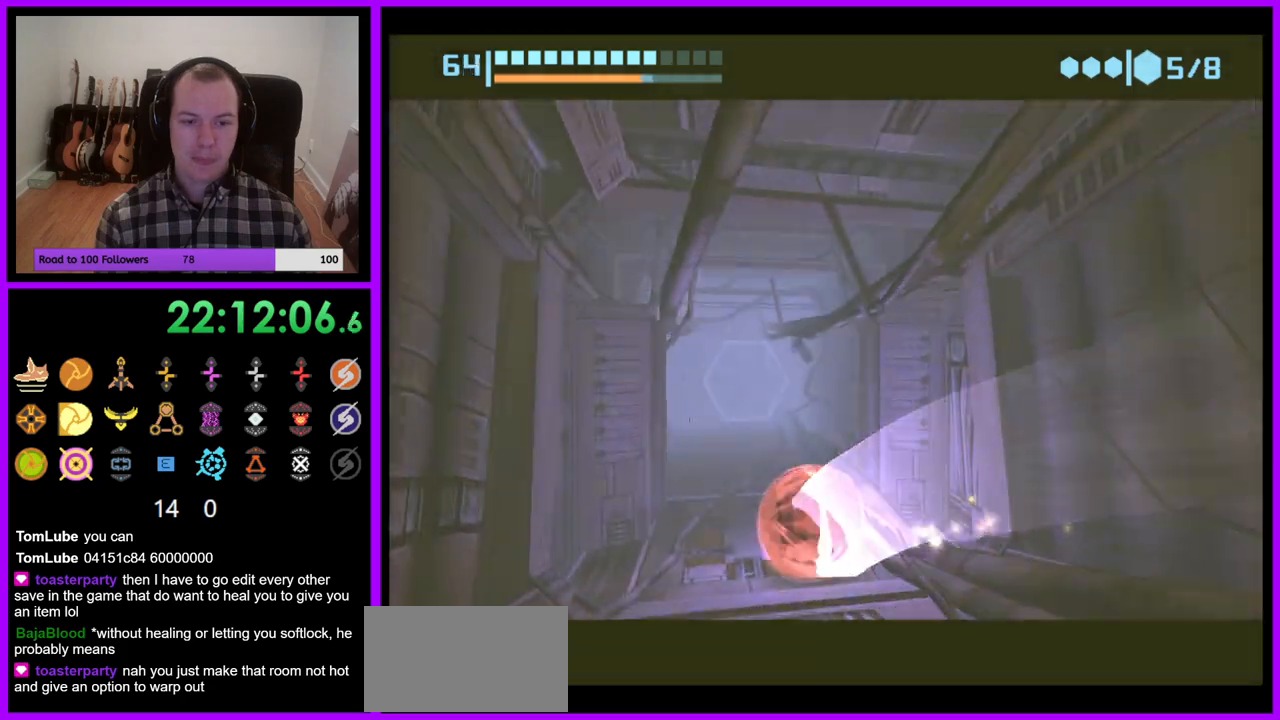
{"dt_ms": 500, "buttons": [], "left_stick": "up", "right_stick": "center", "events": [[83, "left_stick", "up"], [117, "B", "up"]]}
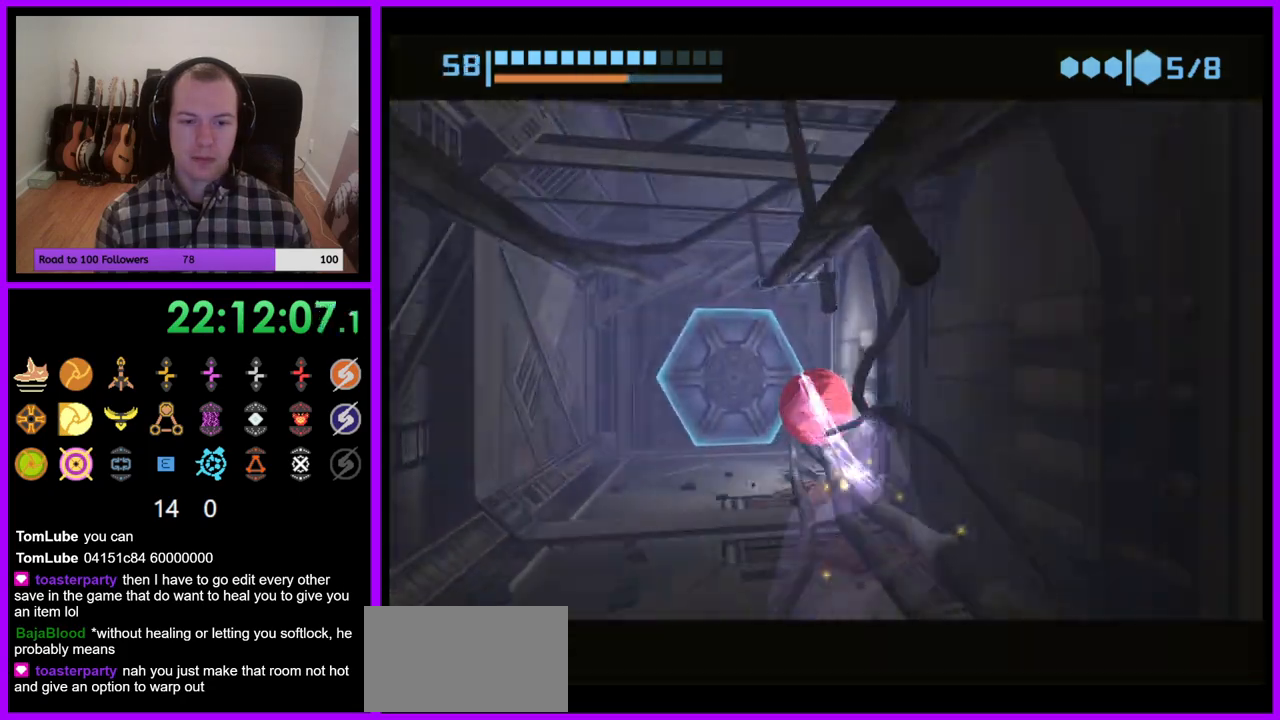
{"dt_ms": 500, "buttons": [], "left_stick": "center", "right_stick": "center", "events": [[33, "left_stick", "up-left"], [133, "A", "down"], [200, "left_stick", "center"], [217, "A", "up"], [267, "left_stick", "right"], [317, "A", "down"], [367, "A", "up"], [483, "left_stick", "center"]]}
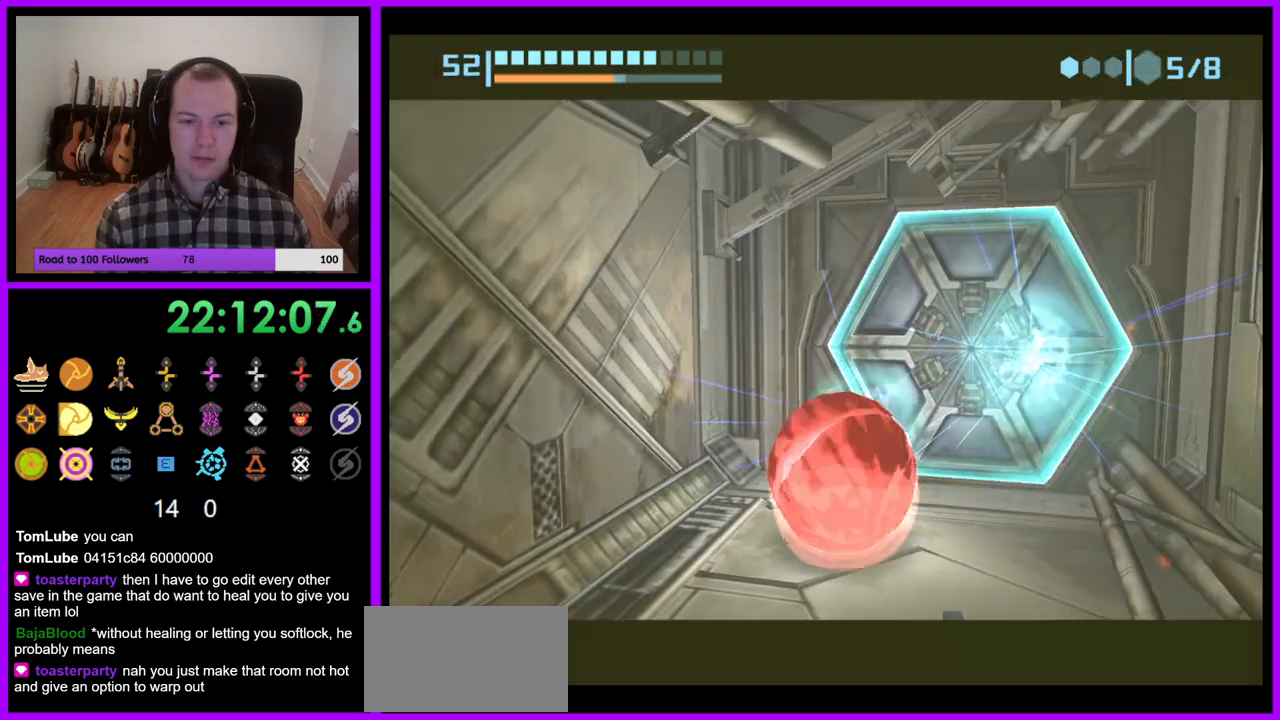
{"dt_ms": 500, "buttons": [], "left_stick": "up", "right_stick": "center", "events": [[17, "X", "down"], [117, "X", "up"], [350, "left_stick", "up"]]}
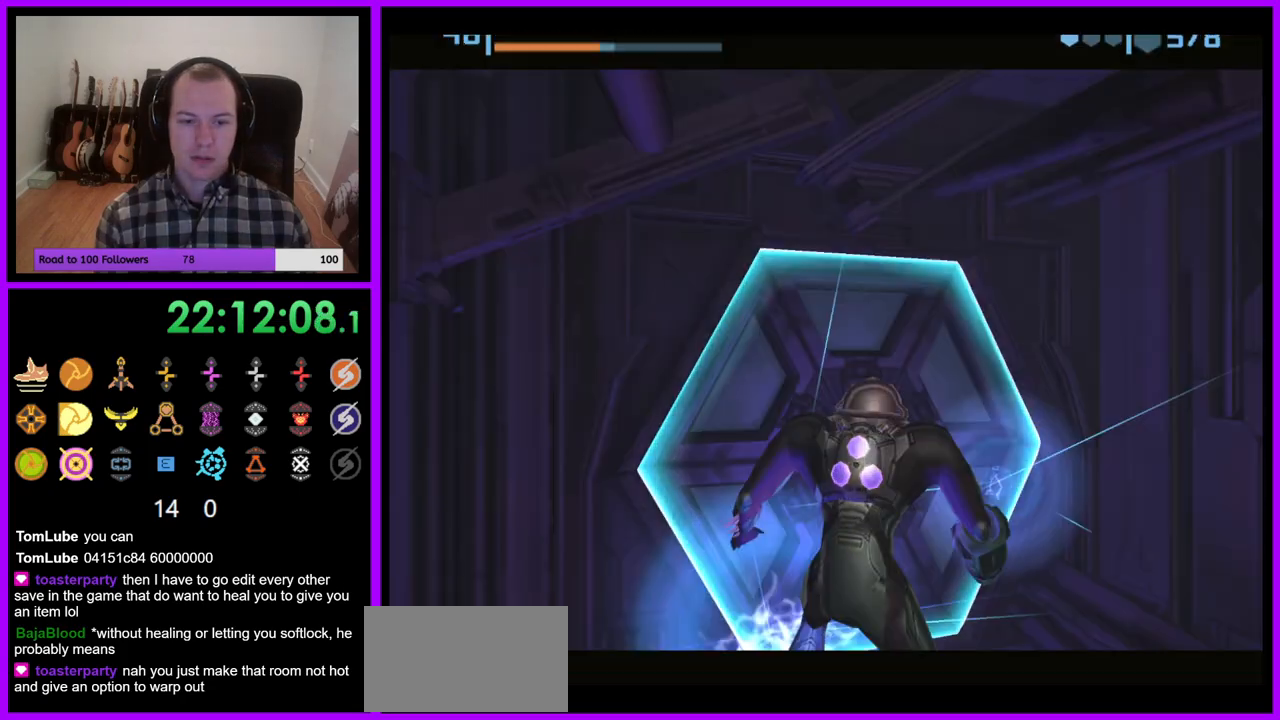
{"dt_ms": 1000, "buttons": [], "left_stick": "left", "right_stick": "center"}